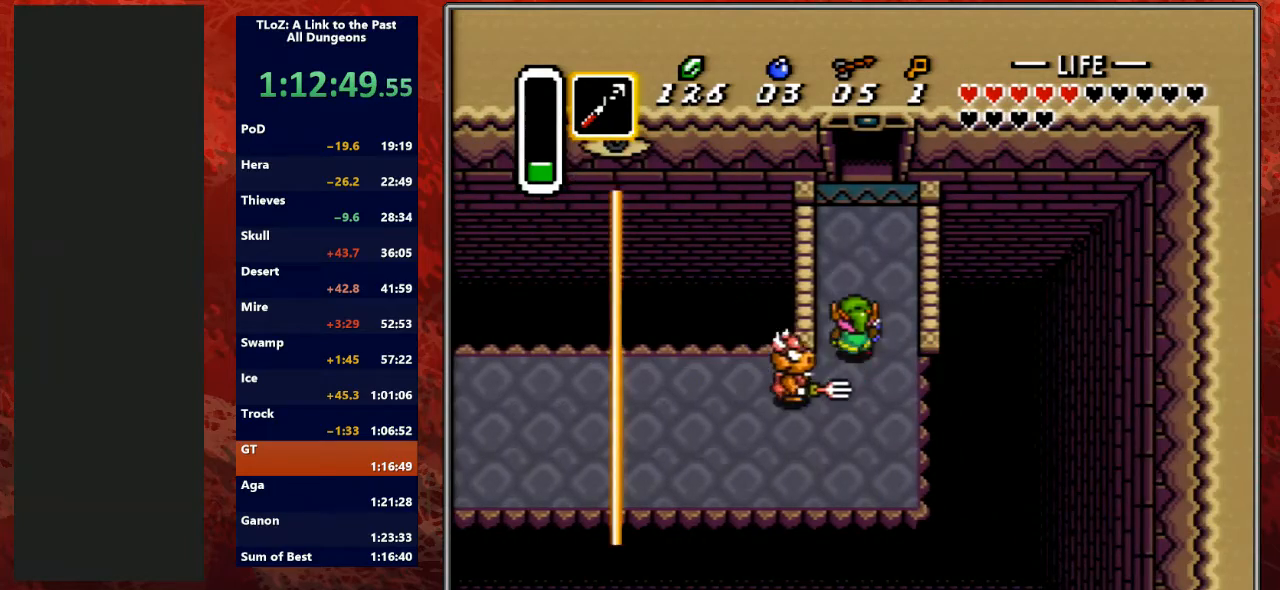
Gameplay with a controller (Nintendo layout); each line is a JSON object with the inputs held at the frame after it. "events" lists button and stick changes between this image and that frame as [ms after this image, input, new state], when the widget could be followed in between. Not read: L3 R3.
{"buttons": ["A"], "events": []}
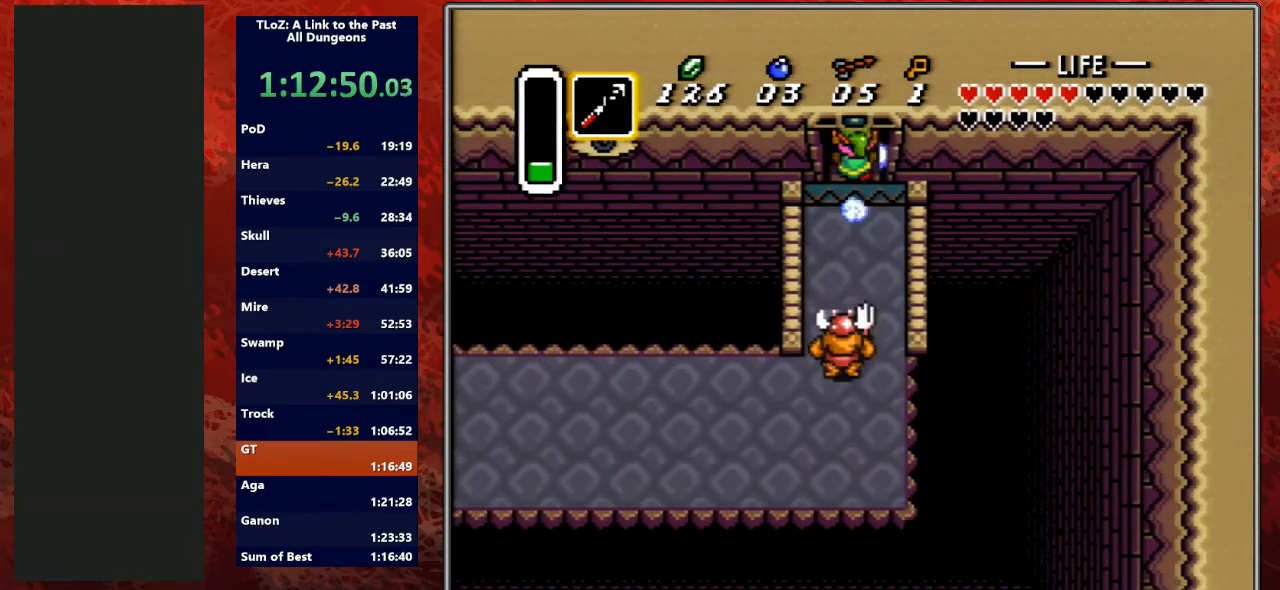
{"buttons": ["DPAD_UP"], "events": [[33, "A", "up"], [167, "START", "down"], [433, "START", "up"], [500, "DPAD_UP", "down"]]}
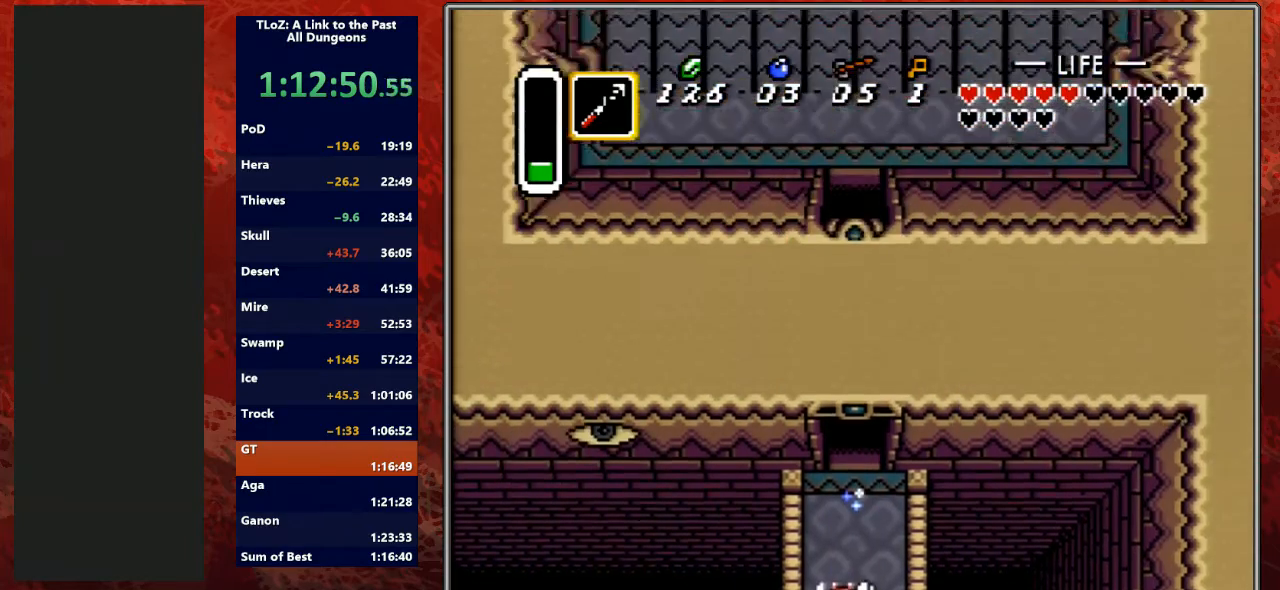
{"buttons": ["DPAD_UP"], "events": [[133, "START", "down"], [233, "START", "up"]]}
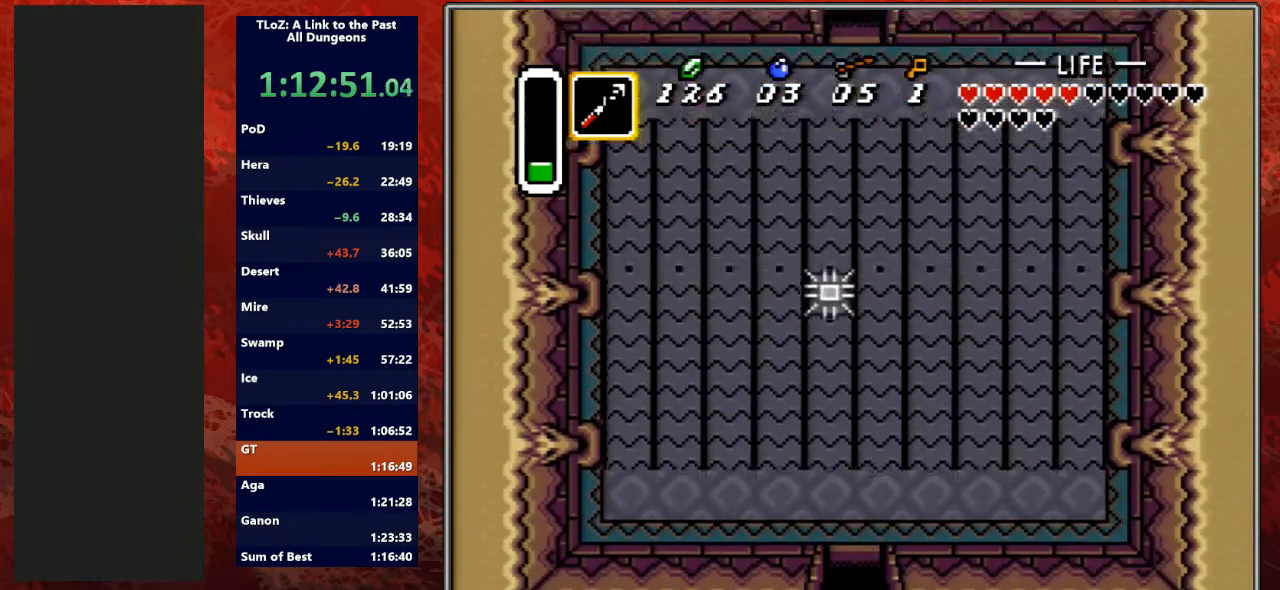
{"buttons": ["DPAD_UP"], "events": []}
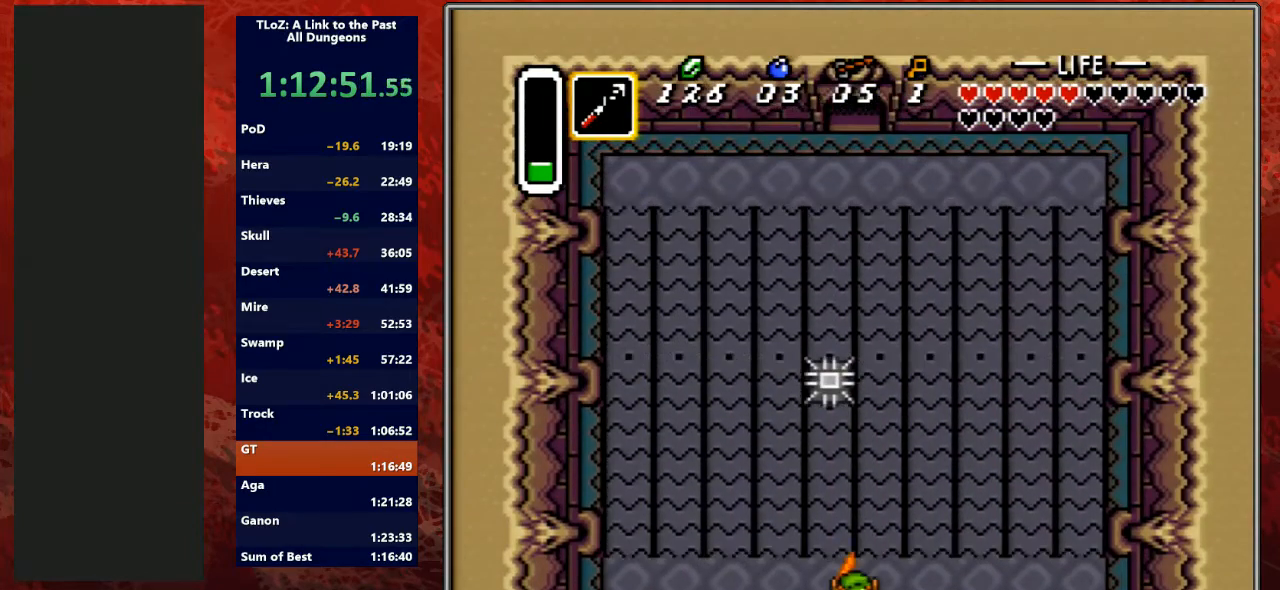
{"buttons": ["DPAD_UP"], "events": [[100, "DPAD_LEFT", "down"], [233, "DPAD_LEFT", "up"], [300, "DPAD_LEFT", "down"], [333, "DPAD_LEFT", "up"]]}
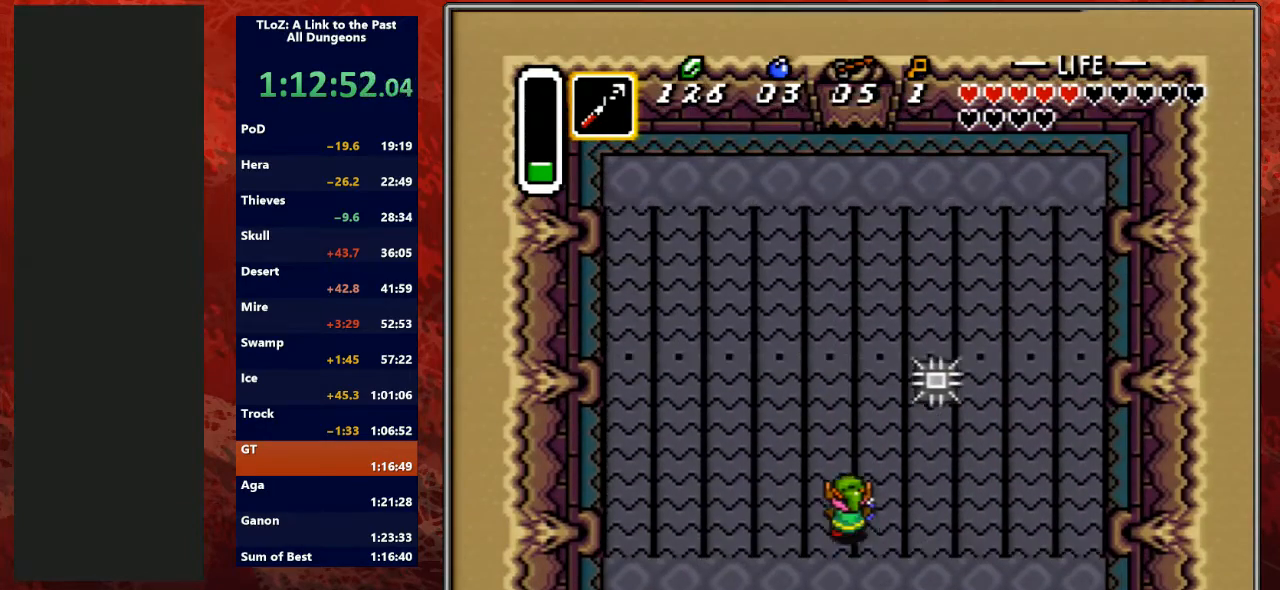
{"buttons": [], "events": [[33, "START", "down"], [200, "START", "up"], [233, "DPAD_UP", "up"]]}
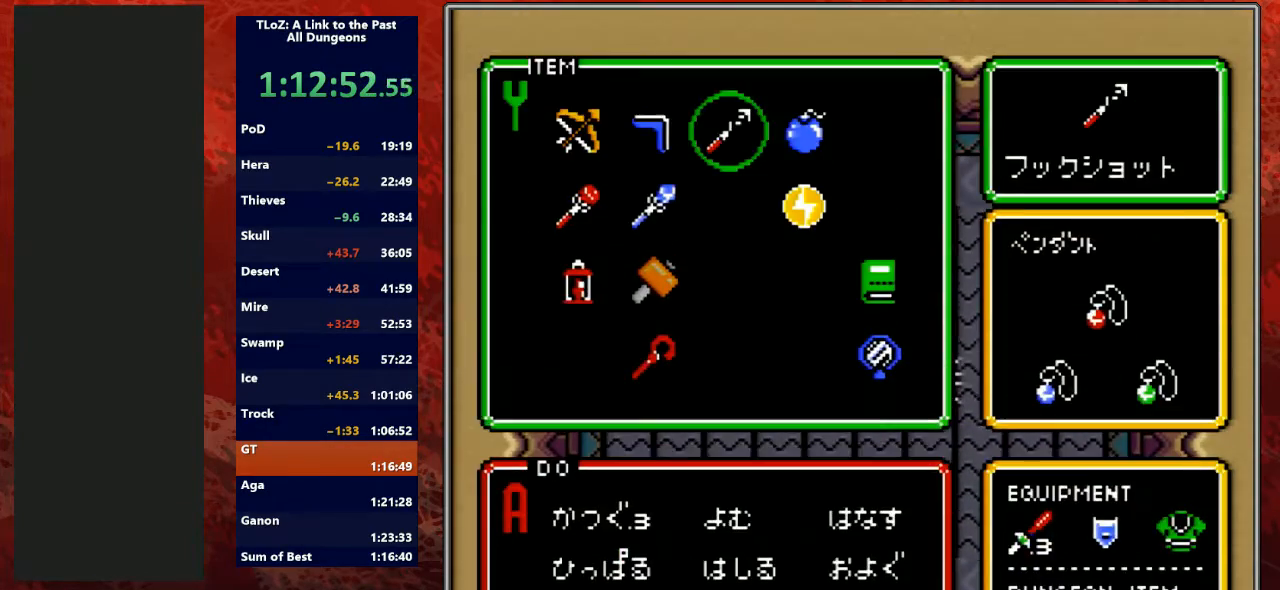
{"buttons": ["DPAD_UP"], "events": [[367, "DPAD_LEFT", "down"], [400, "DPAD_LEFT", "up"], [500, "DPAD_UP", "down"]]}
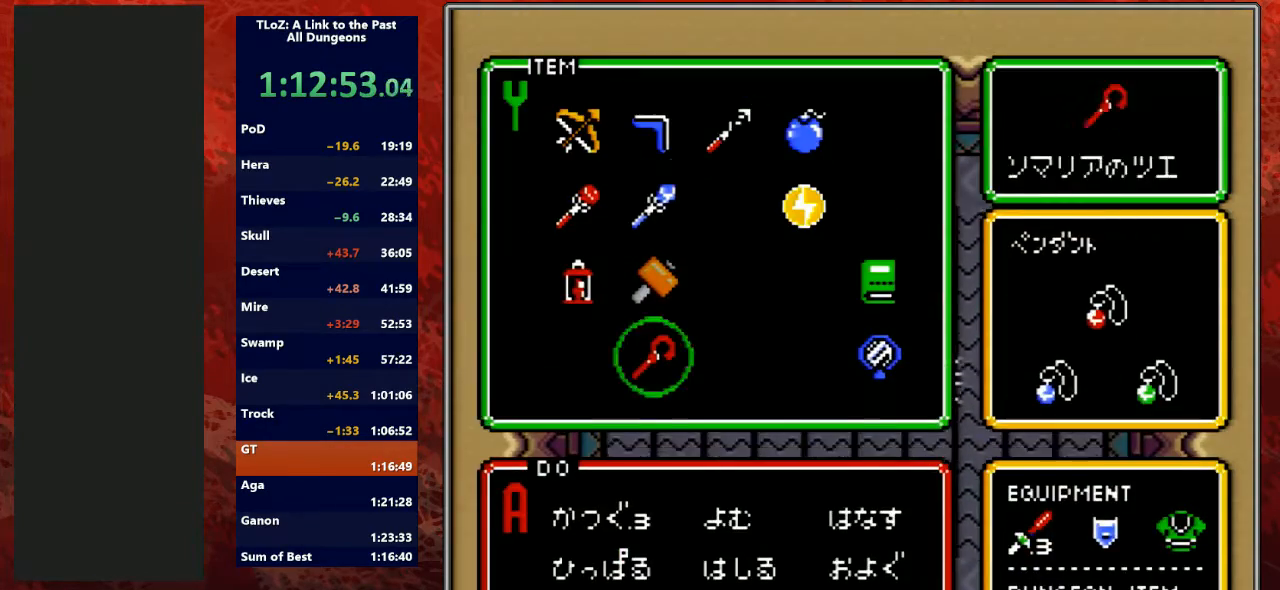
{"buttons": ["DPAD_UP", "DPAD_RIGHT"], "events": [[33, "START", "down"], [200, "START", "up"], [433, "DPAD_RIGHT", "down"]]}
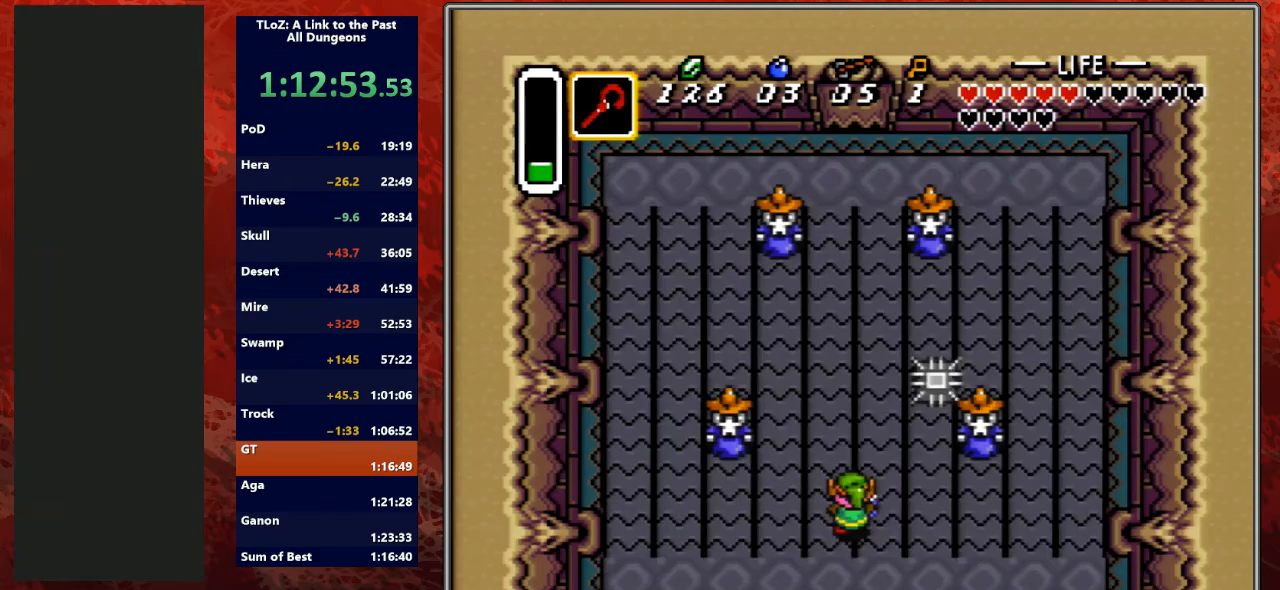
{"buttons": ["DPAD_UP", "DPAD_RIGHT"], "events": [[100, "DPAD_RIGHT", "up"], [200, "DPAD_RIGHT", "down"], [233, "DPAD_RIGHT", "up"], [300, "DPAD_LEFT", "down"], [333, "DPAD_UP", "up"], [367, "Y", "down"], [400, "DPAD_LEFT", "up"], [500, "DPAD_RIGHT", "down"], [500, "DPAD_UP", "down"], [500, "Y", "up"]]}
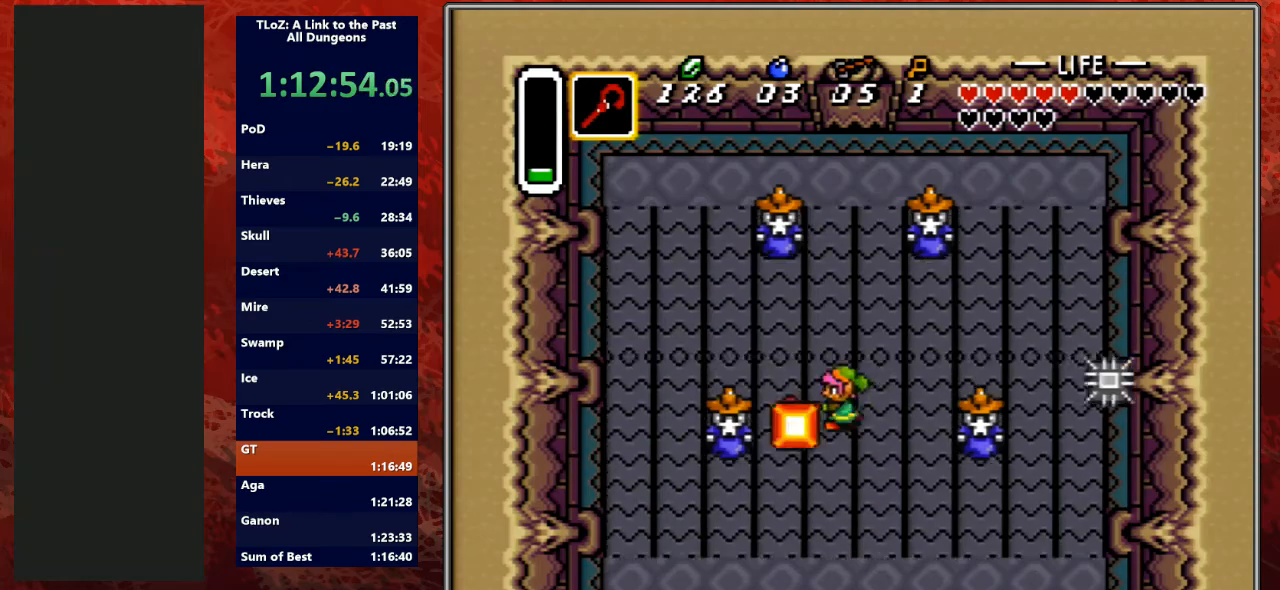
{"buttons": ["DPAD_UP"], "events": [[67, "DPAD_RIGHT", "up"], [133, "Y", "down"], [267, "Y", "up"]]}
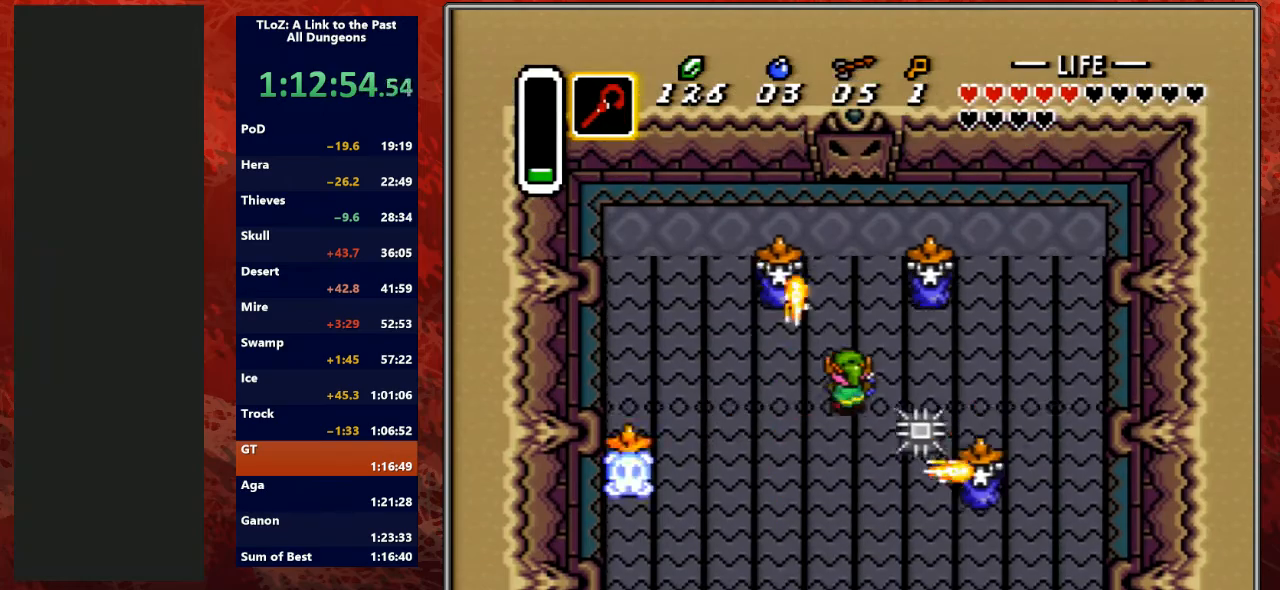
{"buttons": ["B"], "events": [[400, "DPAD_RIGHT", "down"], [433, "DPAD_UP", "up"], [467, "B", "down"], [500, "DPAD_RIGHT", "up"]]}
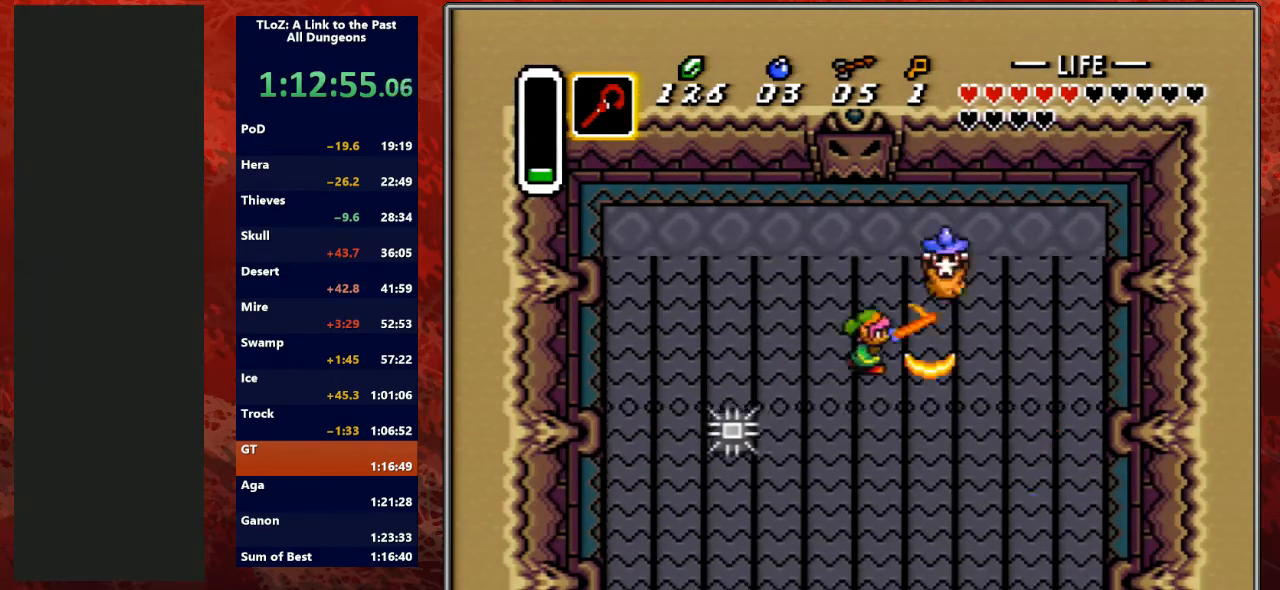
{"buttons": ["DPAD_UP", "START"], "events": [[67, "DPAD_UP", "down"], [133, "B", "up"], [467, "START", "down"]]}
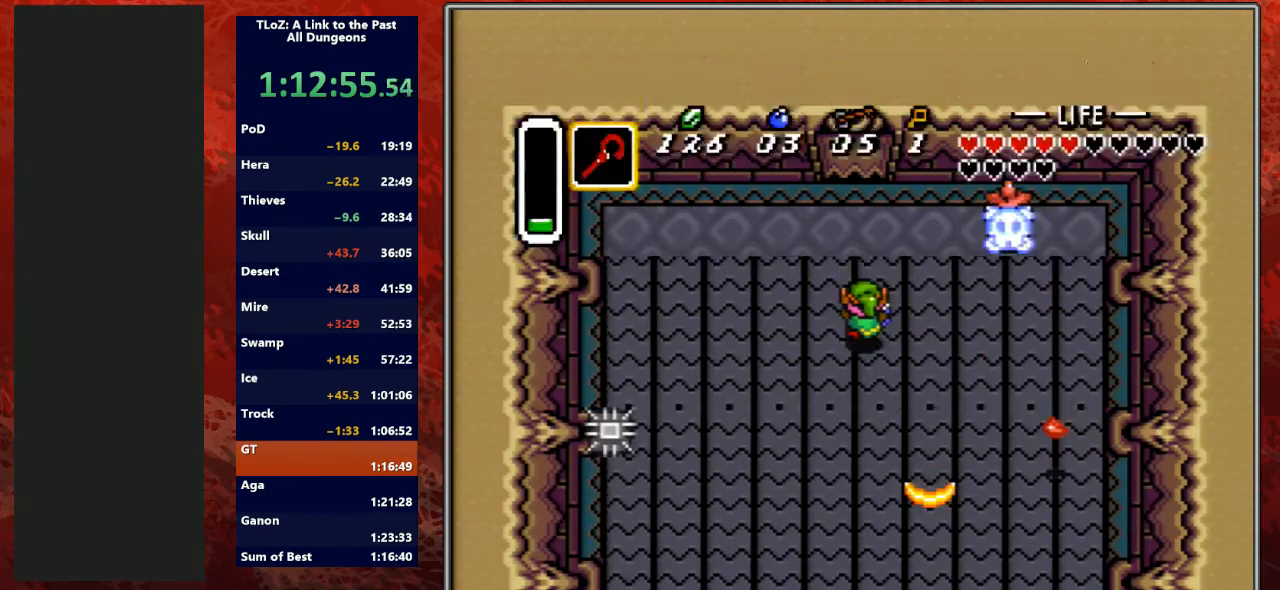
{"buttons": [], "events": [[167, "START", "up"], [233, "DPAD_UP", "up"]]}
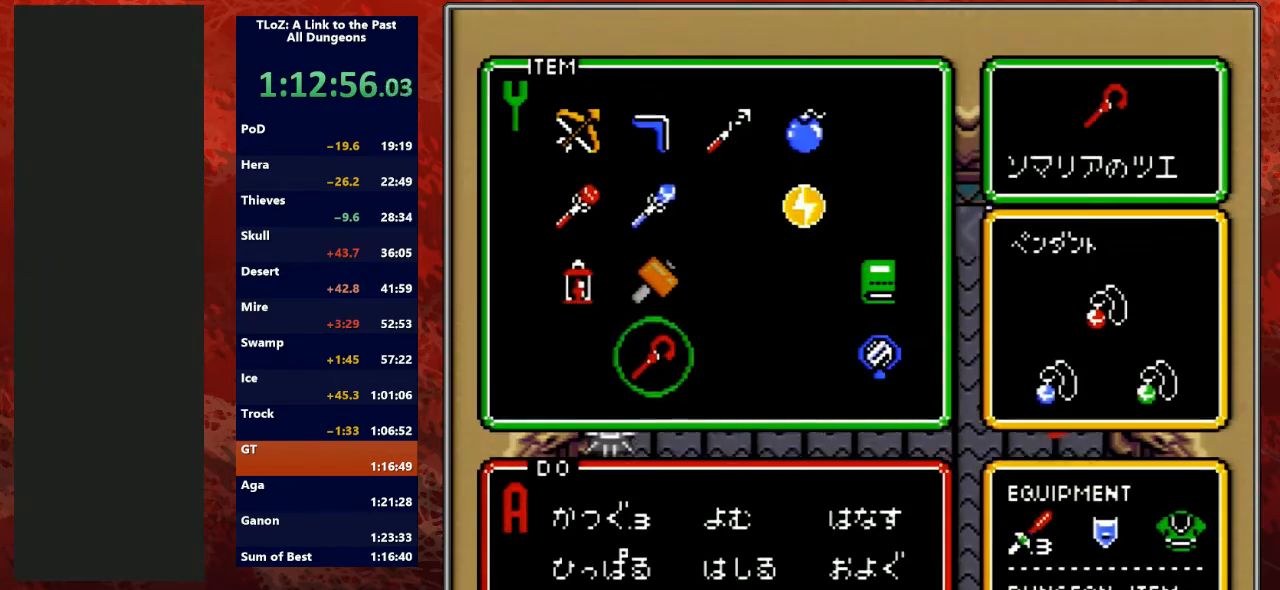
{"buttons": ["DPAD_RIGHT"], "events": [[100, "DPAD_UP", "down"], [167, "DPAD_UP", "up"], [267, "DPAD_UP", "down"], [333, "DPAD_UP", "up"], [400, "DPAD_UP", "down"], [433, "DPAD_UP", "up"], [500, "DPAD_RIGHT", "down"]]}
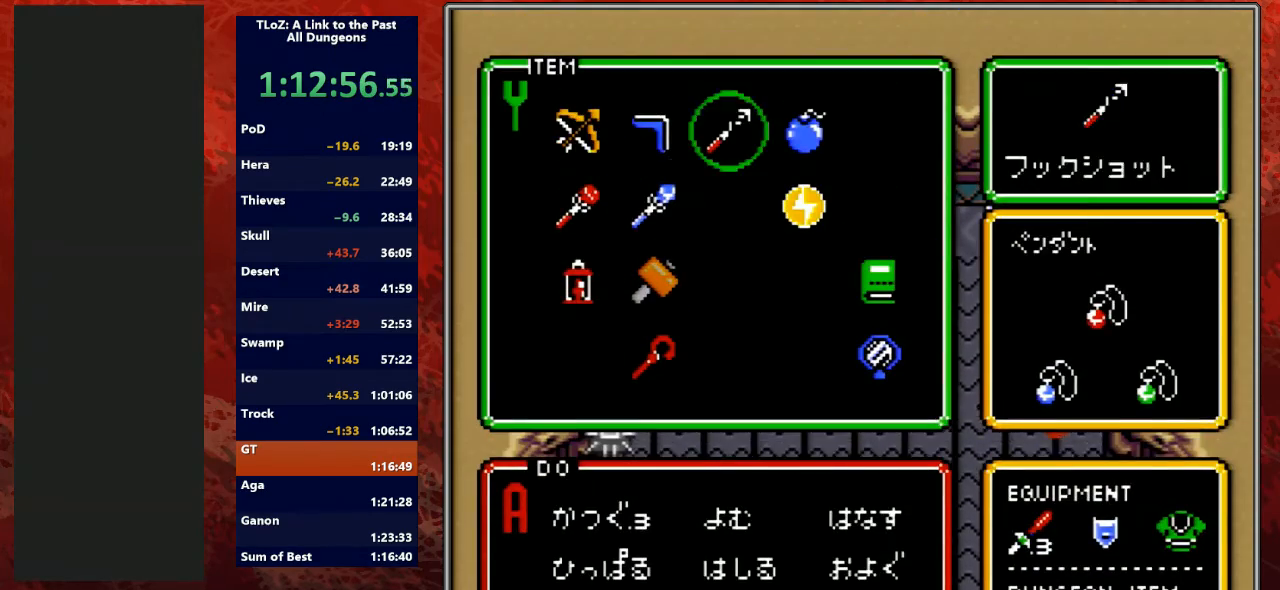
{"buttons": ["DPAD_UP"], "events": [[67, "DPAD_RIGHT", "up"], [67, "START", "down"], [167, "DPAD_UP", "down"], [200, "START", "up"]]}
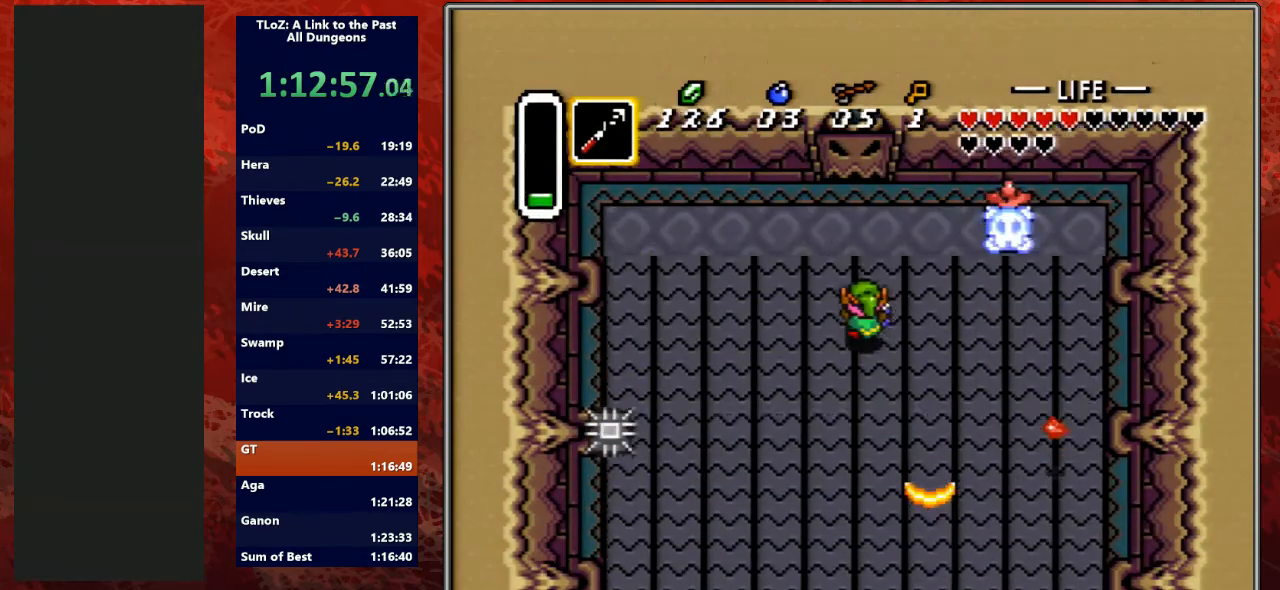
{"buttons": ["DPAD_UP"], "events": []}
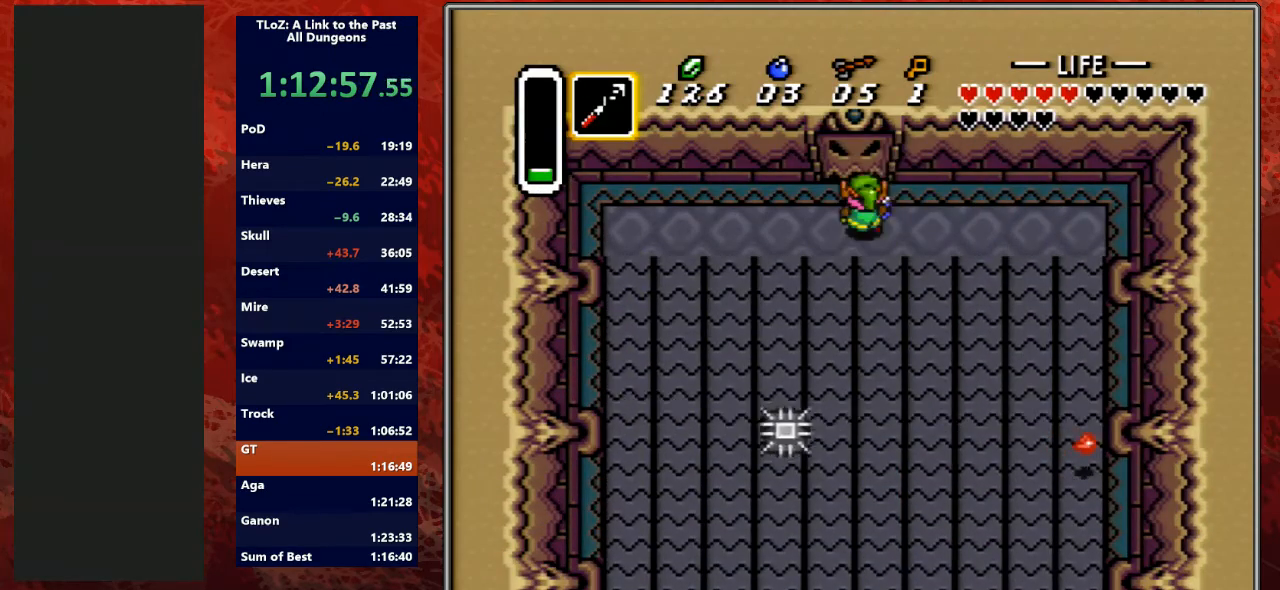
{"buttons": ["DPAD_RIGHT"], "events": [[33, "DPAD_RIGHT", "down"], [100, "DPAD_UP", "up"]]}
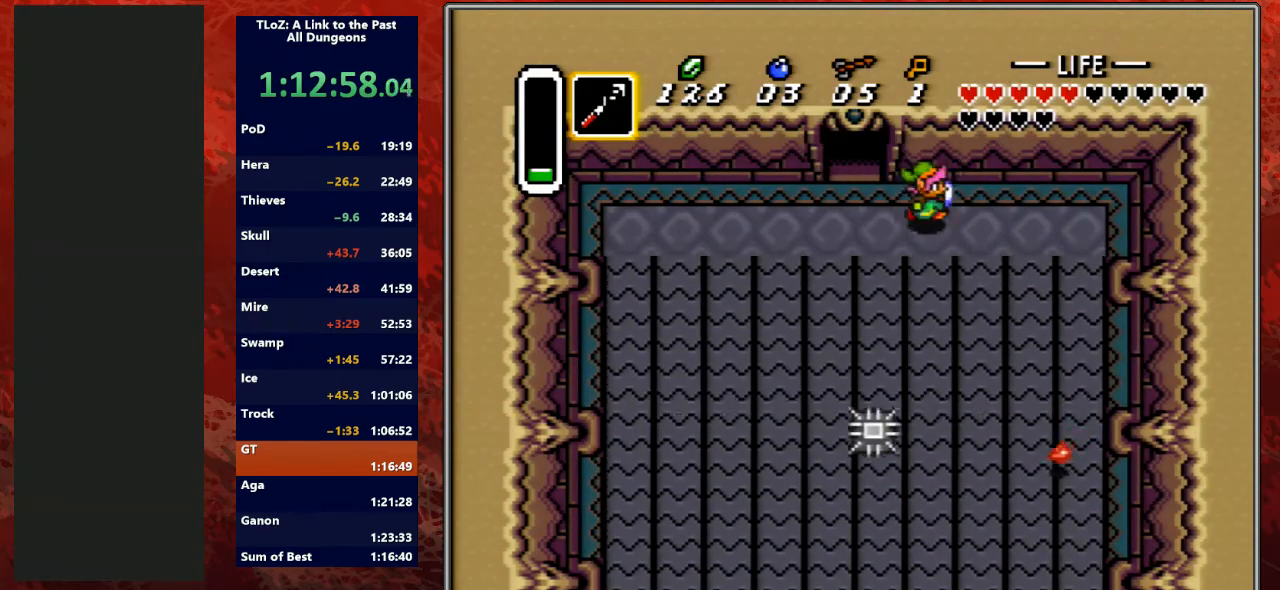
{"buttons": ["DPAD_DOWN"], "events": [[433, "DPAD_DOWN", "down"], [467, "DPAD_RIGHT", "up"]]}
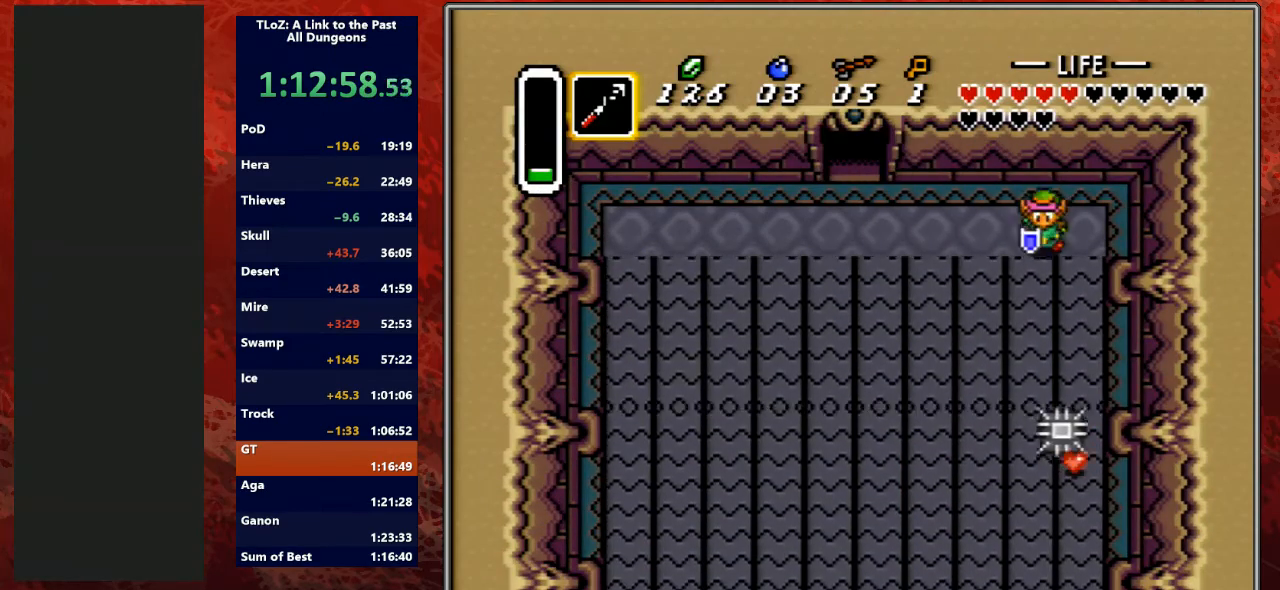
{"buttons": ["Y"], "events": [[67, "DPAD_DOWN", "up"], [367, "Y", "down"]]}
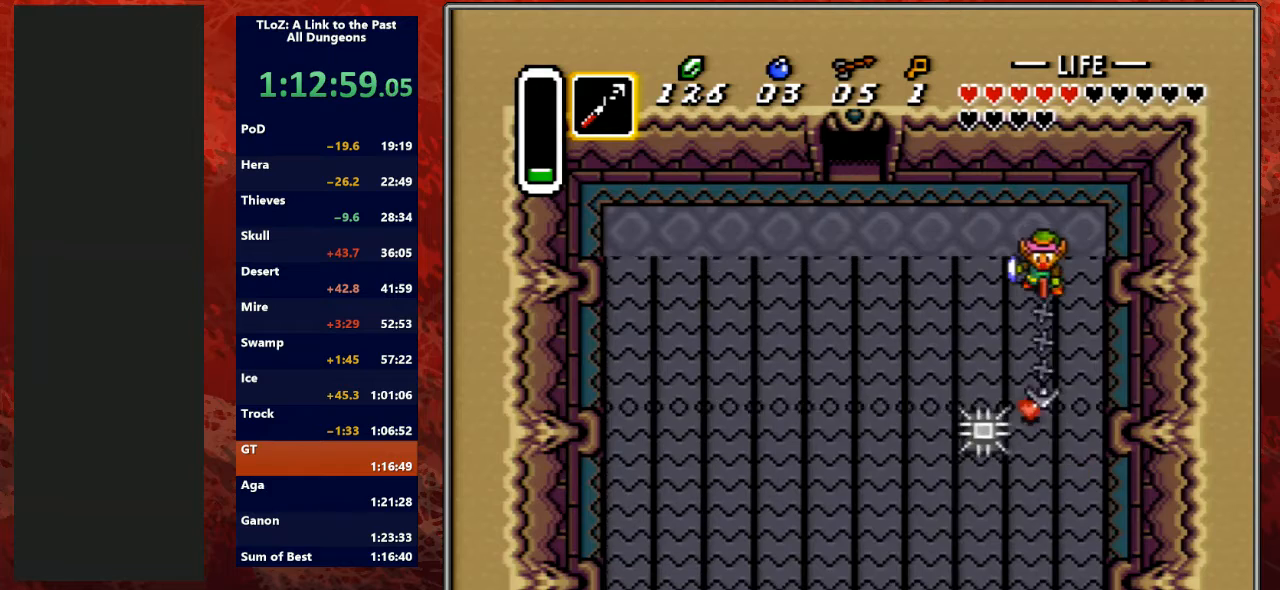
{"buttons": ["DPAD_UP", "DPAD_LEFT"], "events": [[100, "Y", "up"], [167, "DPAD_UP", "down"], [200, "DPAD_LEFT", "down"]]}
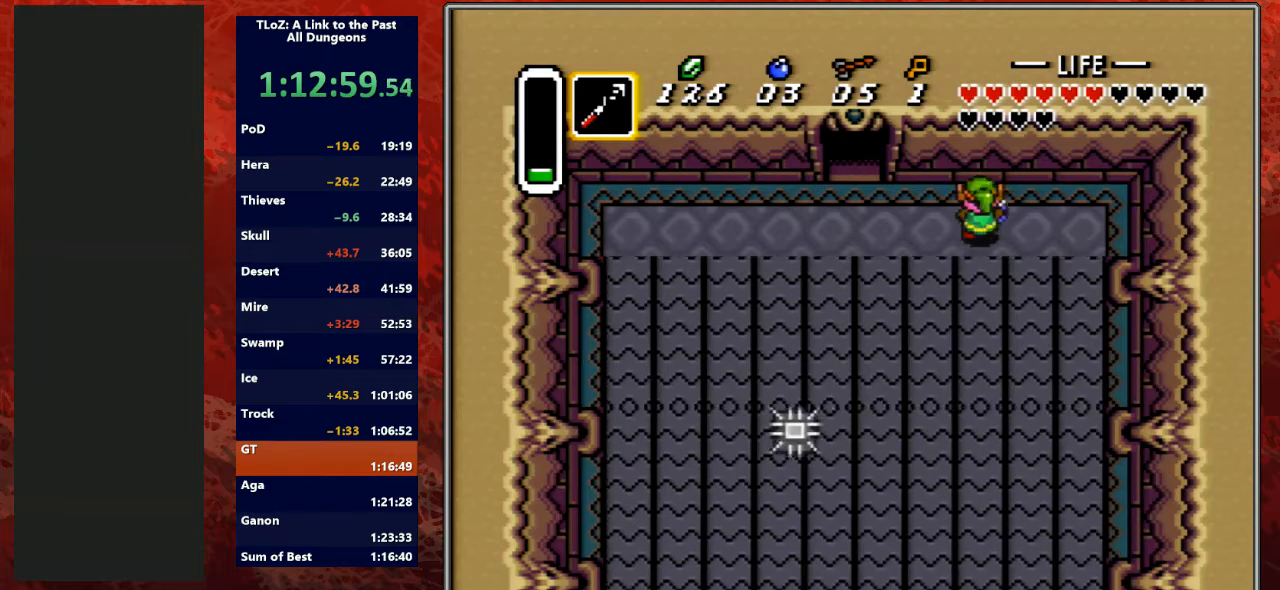
{"buttons": ["DPAD_UP", "DPAD_LEFT"], "events": [[67, "DPAD_UP", "up"], [400, "DPAD_UP", "down"]]}
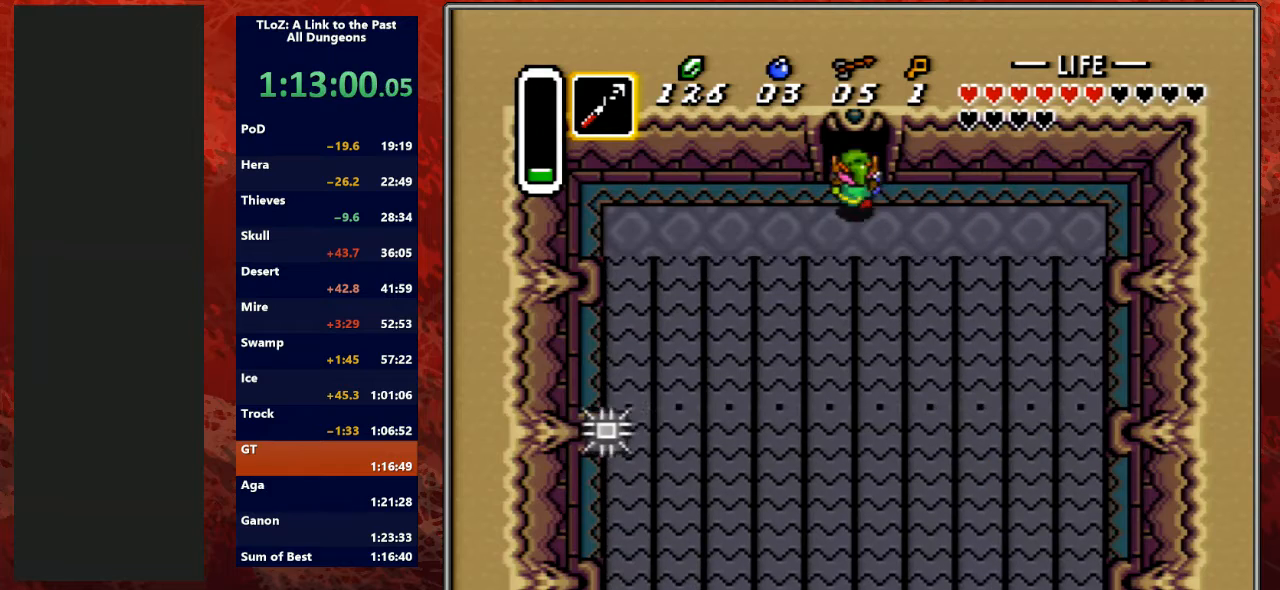
{"buttons": ["DPAD_UP"], "events": [[33, "DPAD_LEFT", "up"]]}
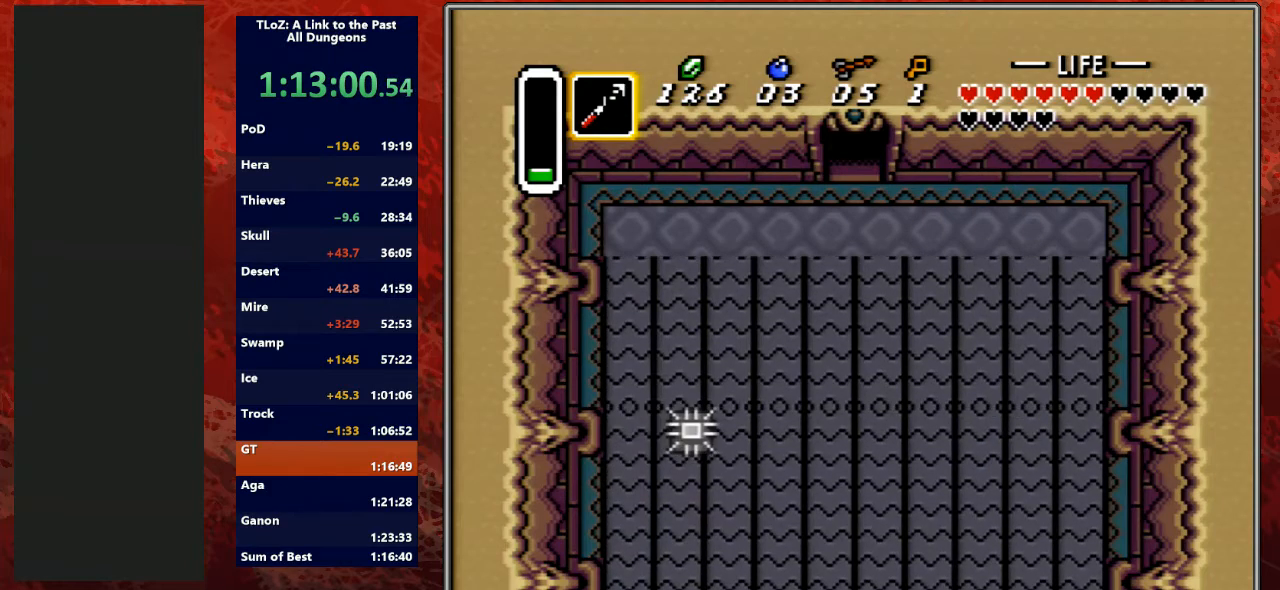
{"buttons": [], "events": [[433, "DPAD_UP", "up"]]}
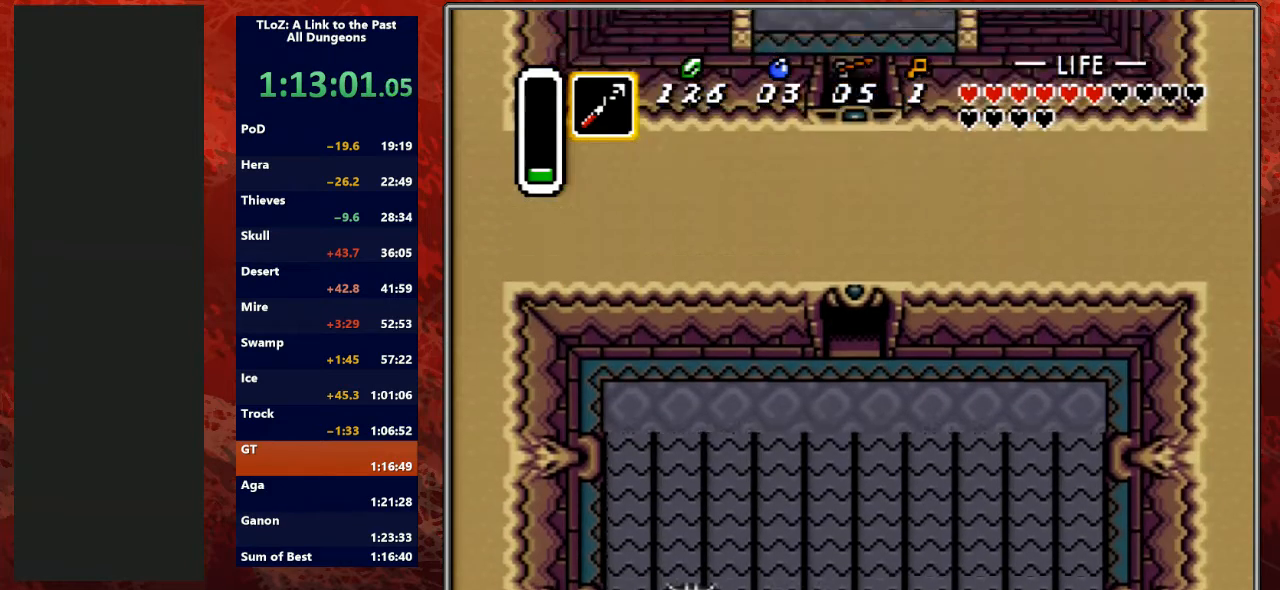
{"buttons": ["DPAD_UP"], "events": [[100, "DPAD_UP", "down"]]}
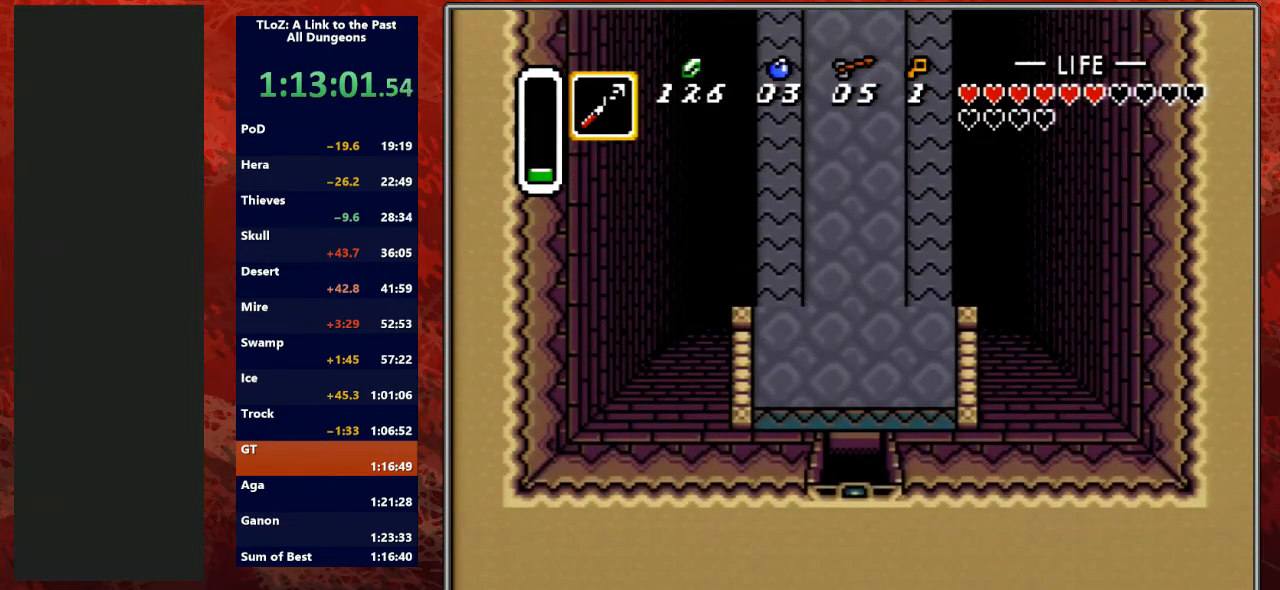
{"buttons": ["DPAD_UP"], "events": []}
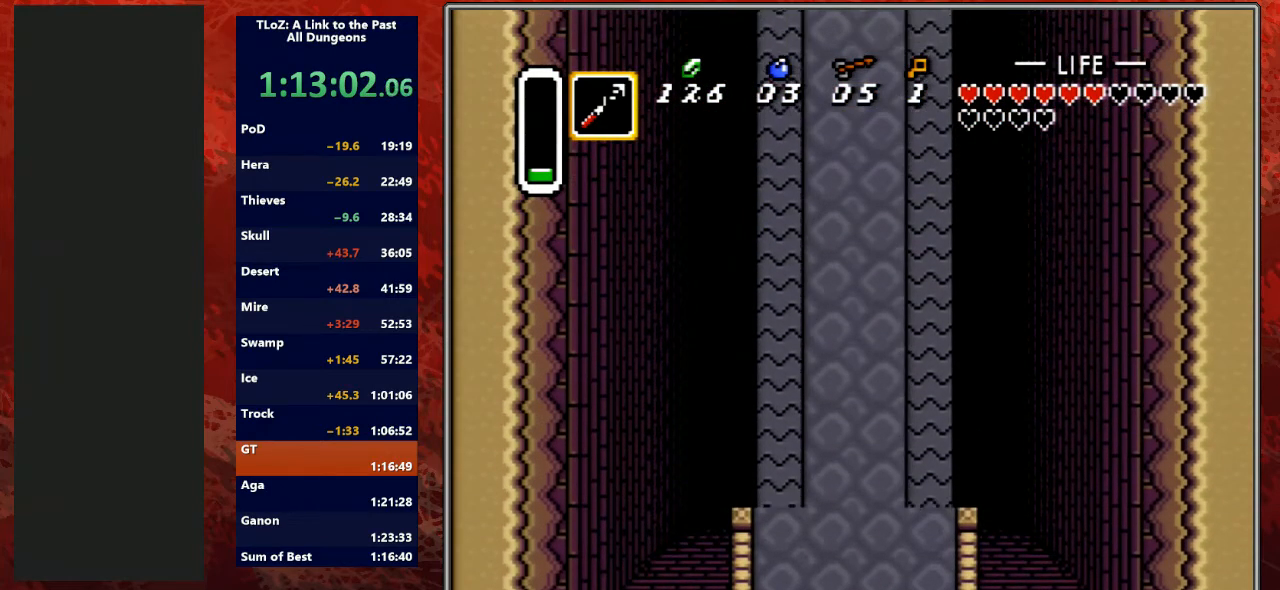
{"buttons": ["A"], "events": [[67, "DPAD_RIGHT", "down"], [333, "A", "down"], [400, "DPAD_RIGHT", "up"], [433, "DPAD_UP", "up"]]}
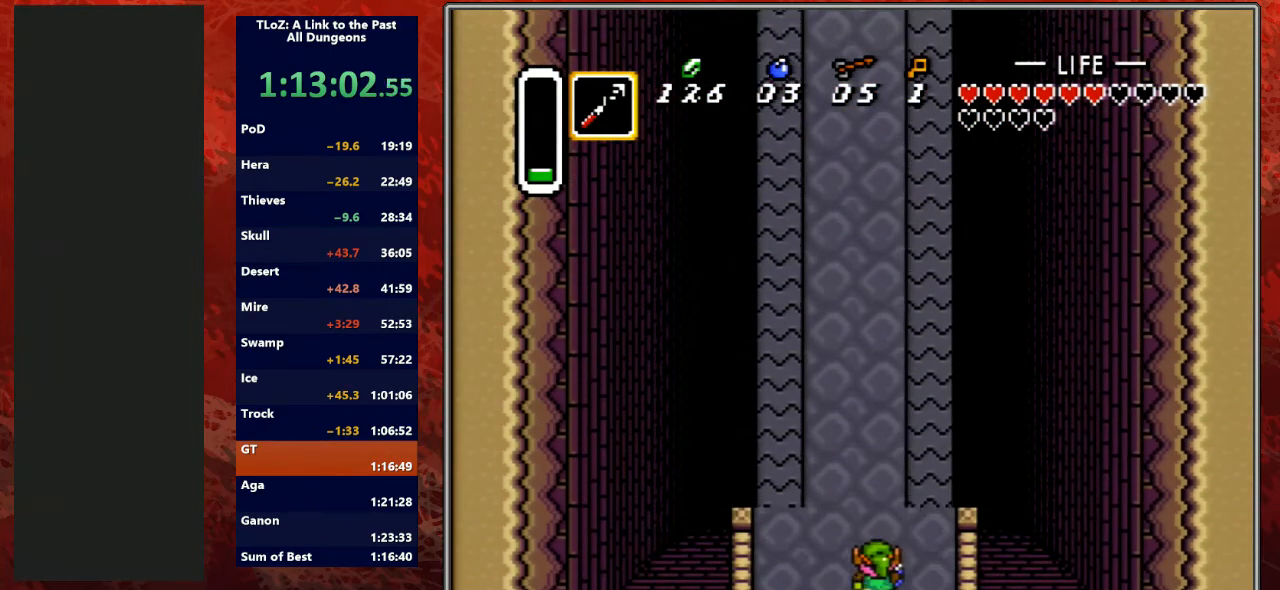
{"buttons": ["A"], "events": []}
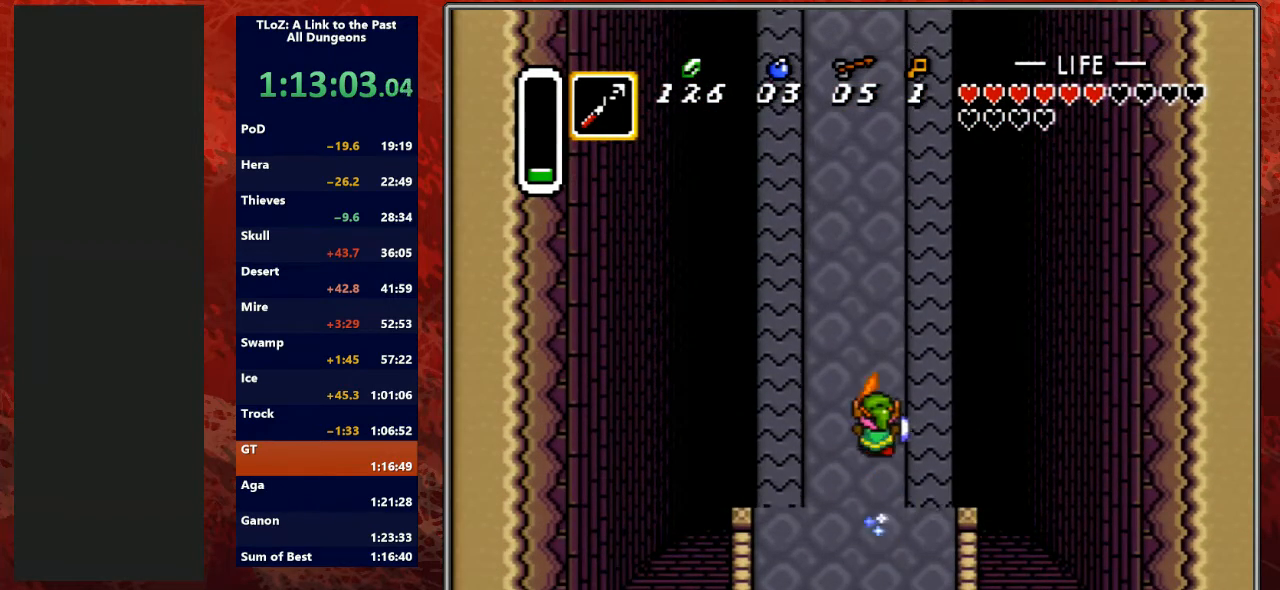
{"buttons": ["A"], "events": []}
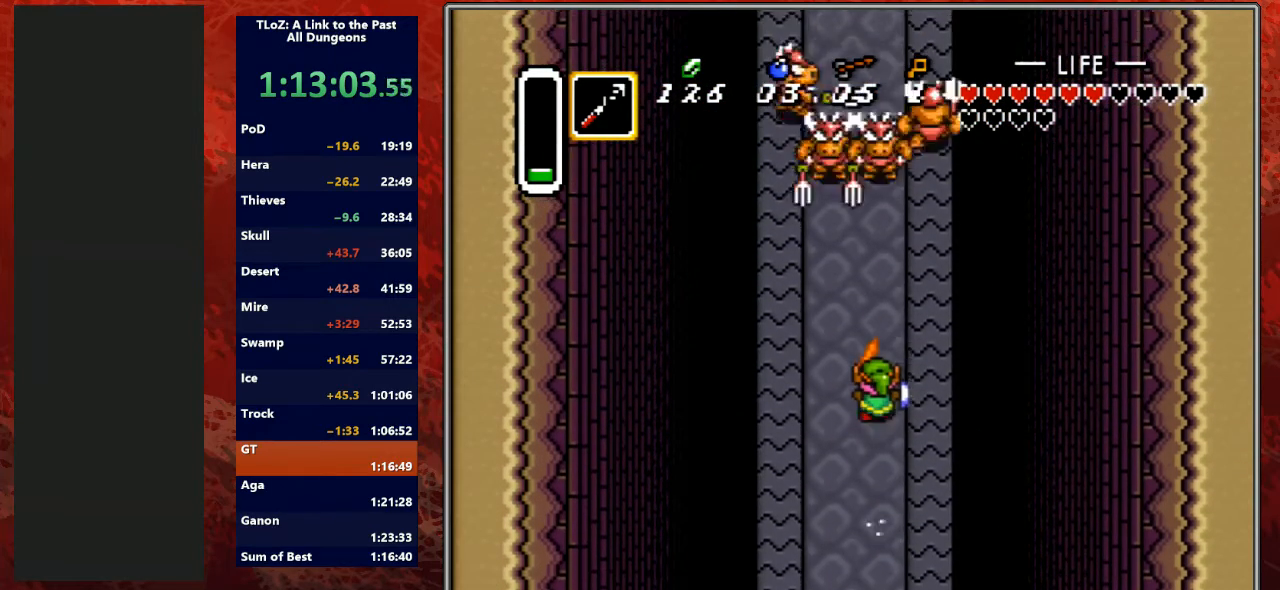
{"buttons": ["A"], "events": []}
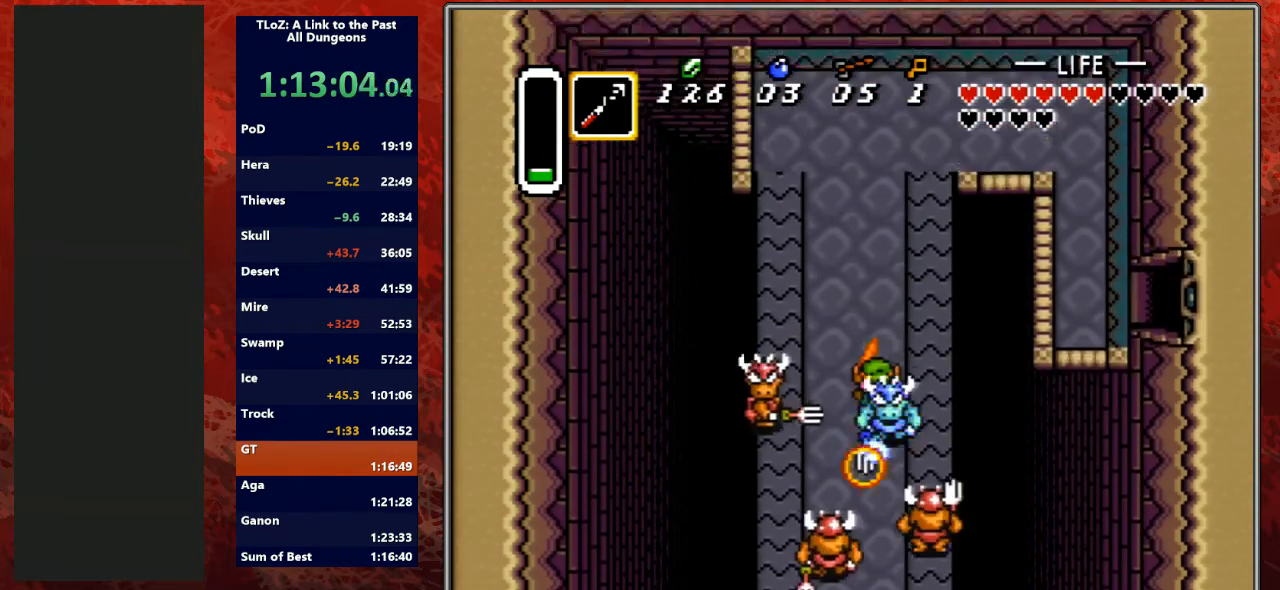
{"buttons": ["DPAD_RIGHT"], "events": [[367, "DPAD_RIGHT", "down"], [500, "A", "up"]]}